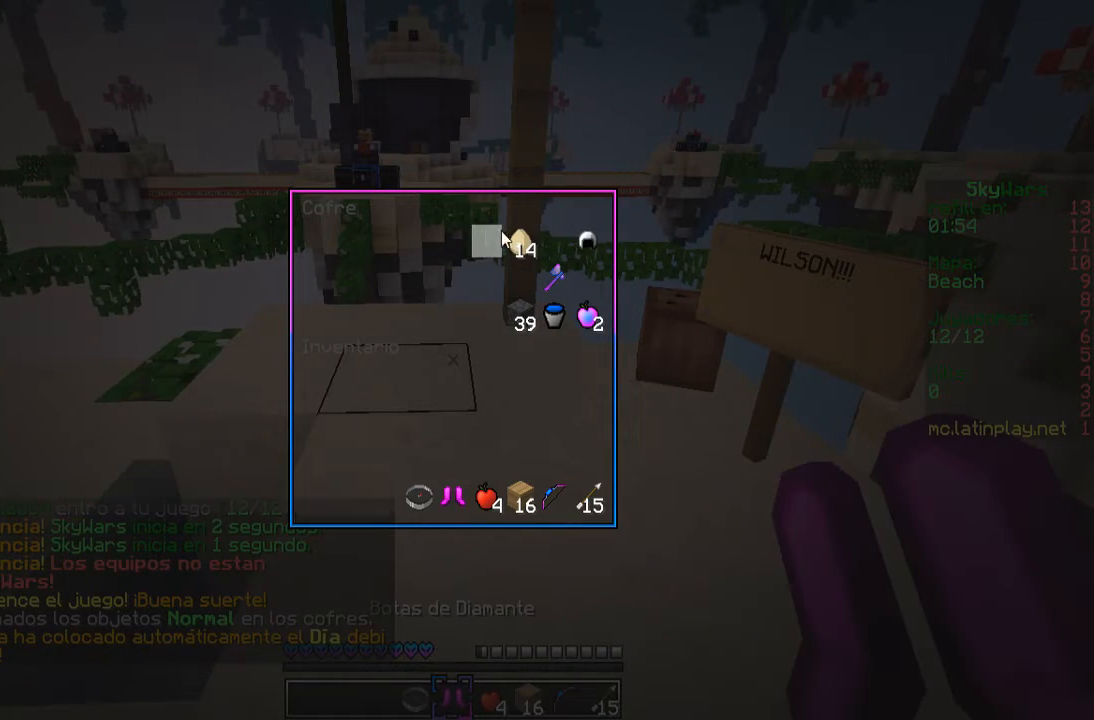
Gameplay with keyboard and mouse; each line is a JSON object with the keys and mouse buttons held at the frame after it. "events" lists presses ("down") and releases ("up") of "a", "d", "s", "w", "mouse_left" and "mouse_right" between this image and that frame as [ms after this image, input, new state], when the widget could be followed in between. "mouse_left", "mouse_right" = the "left", "right" buttons of the "mouse" list. No other keys are recorded. Fast repeated clicks can show as one long hold. Mouse movement is not recorded.
{"keys": [], "mouse": [], "events": [[500, "mouse_left", "up"]]}
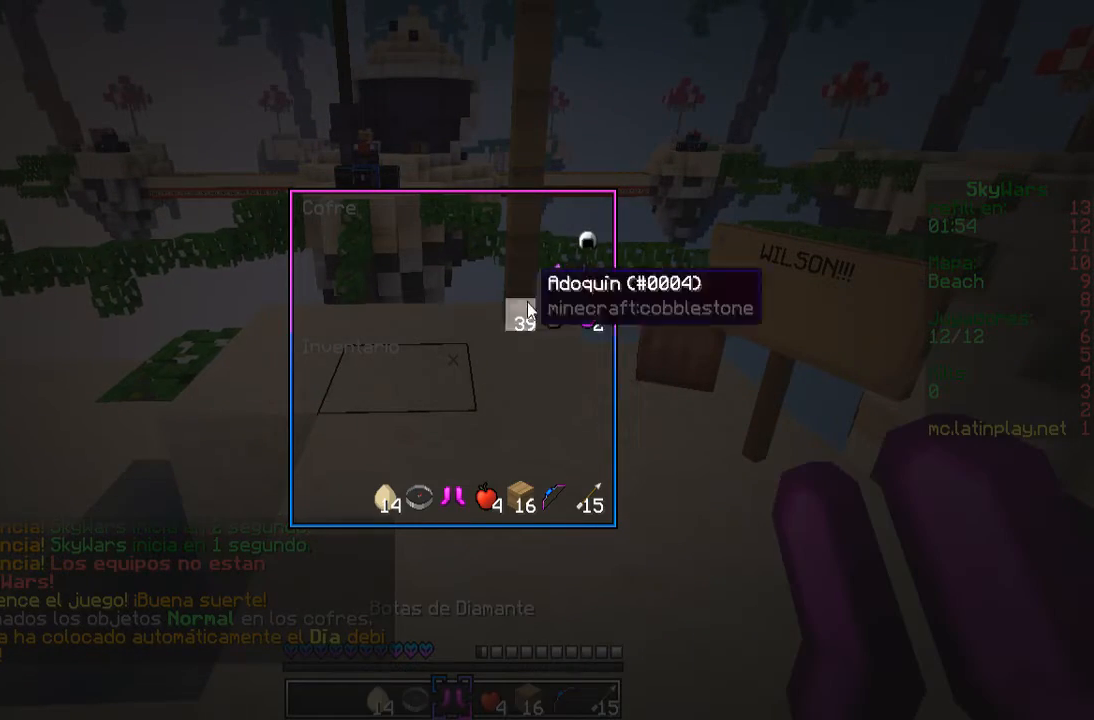
{"keys": [], "mouse": ["left"]}
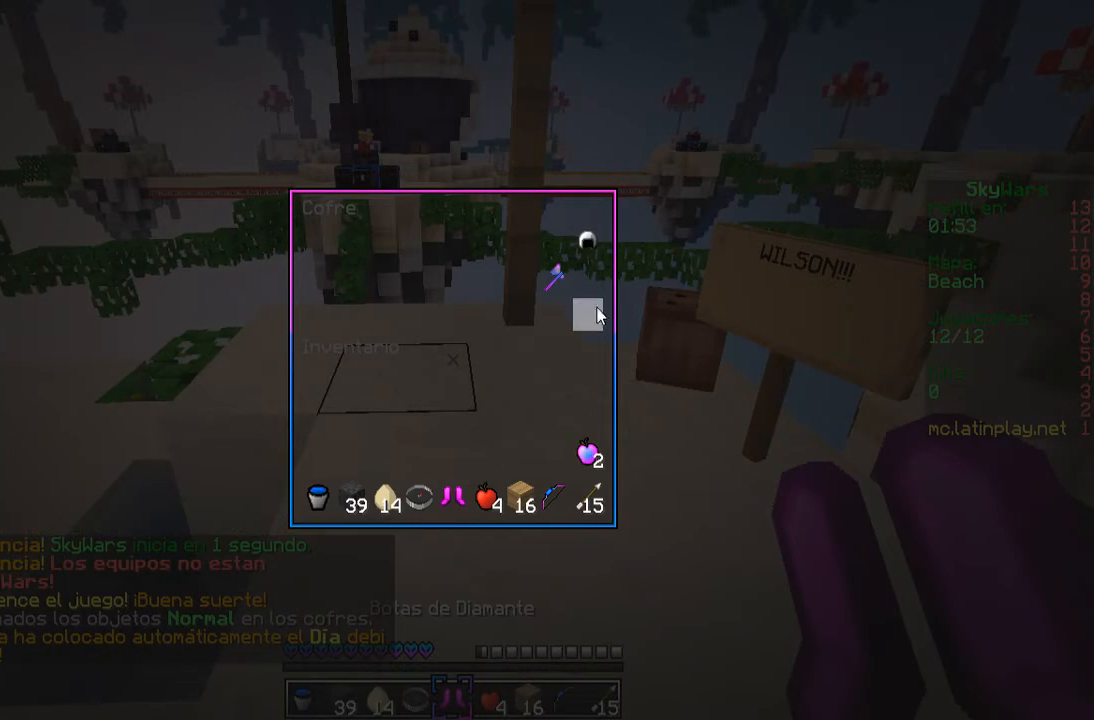
{"keys": [], "mouse": [], "events": [[100, "mouse_left", "up"], [167, "mouse_left", "down"], [300, "mouse_left", "up"], [367, "mouse_left", "down"], [500, "mouse_left", "up"]]}
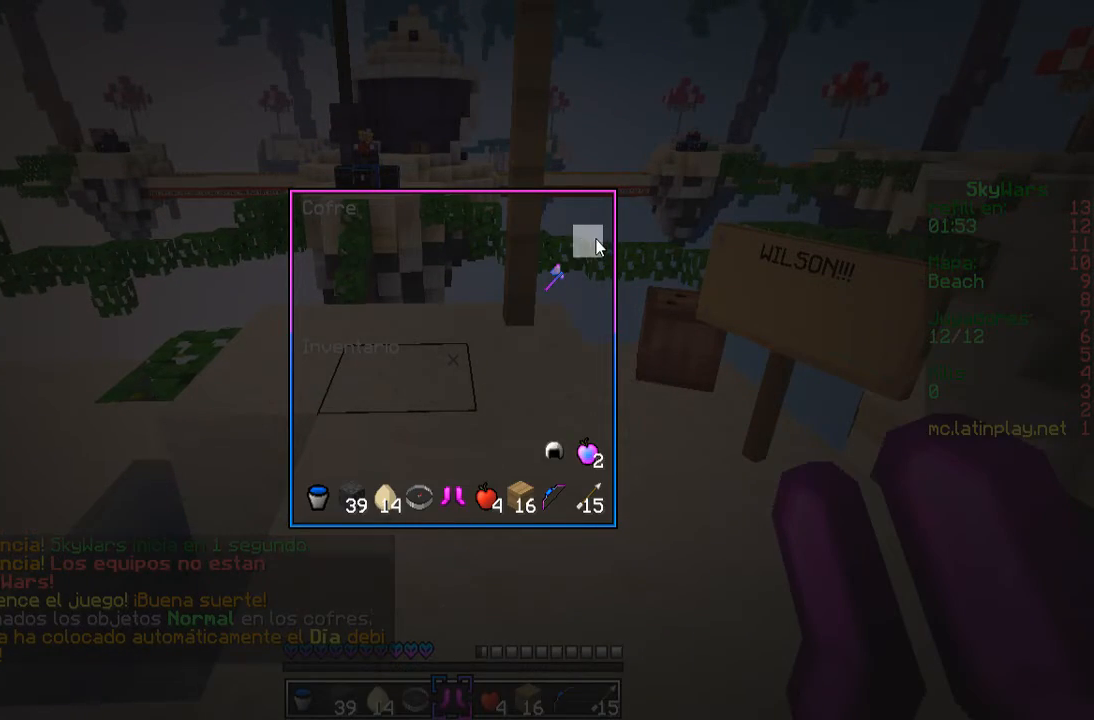
{"keys": ["s"], "mouse": [], "events": [[267, "s", "down"]]}
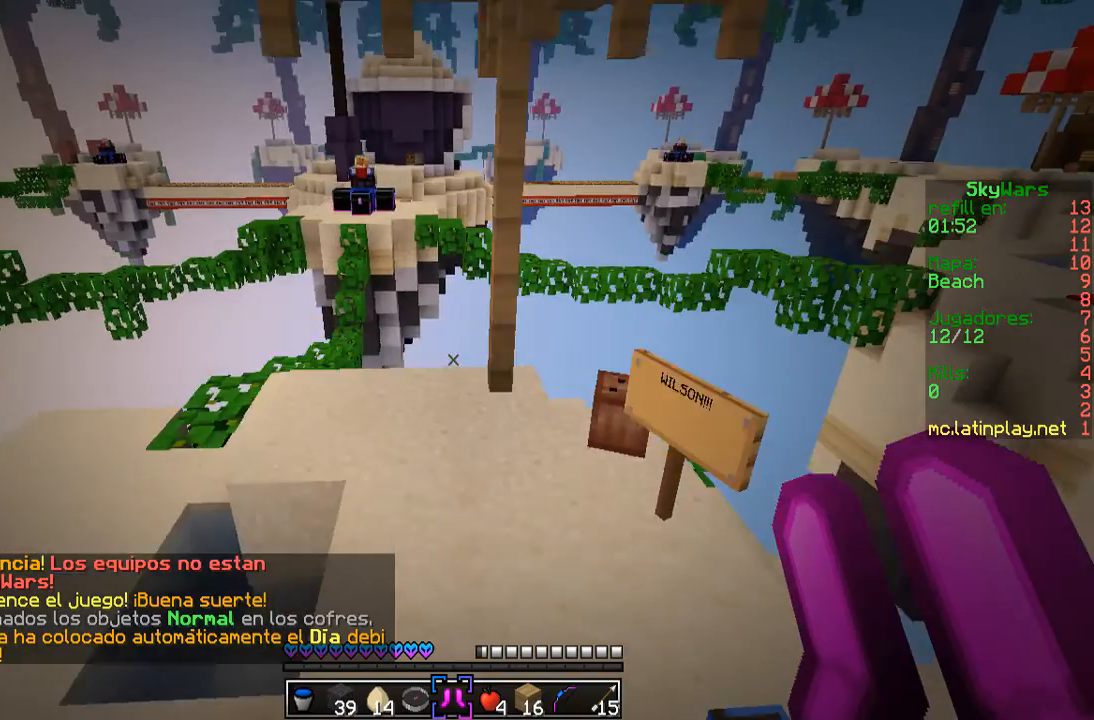
{"keys": [], "mouse": [], "events": [[267, "s", "up"]]}
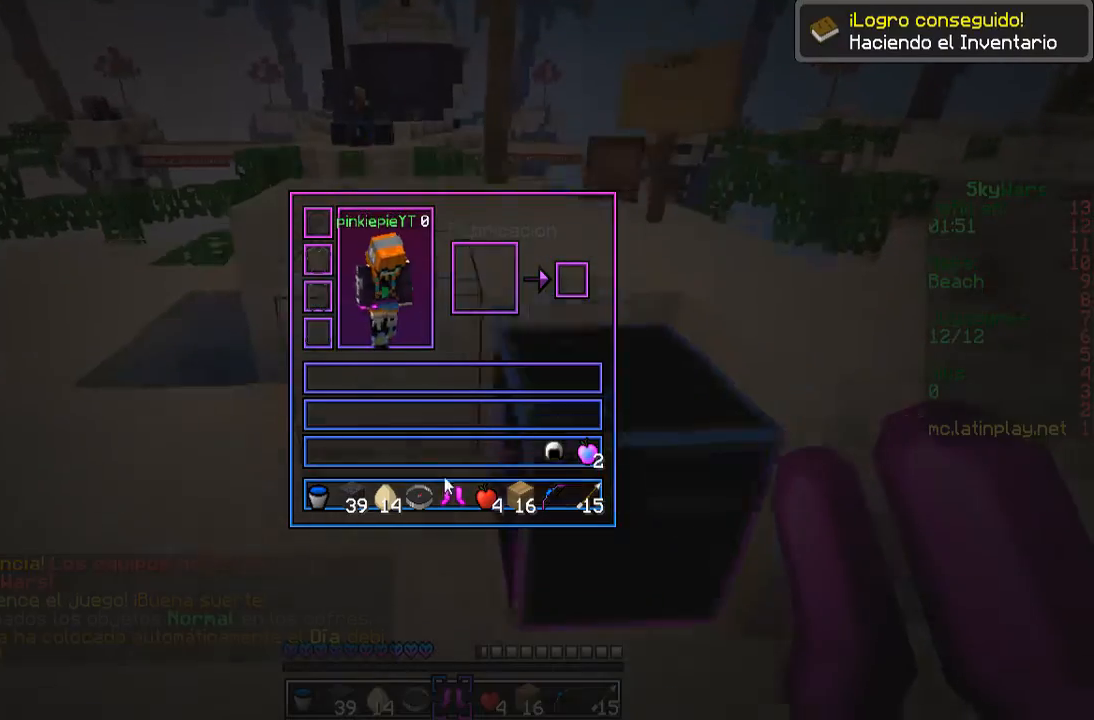
{"keys": [], "mouse": []}
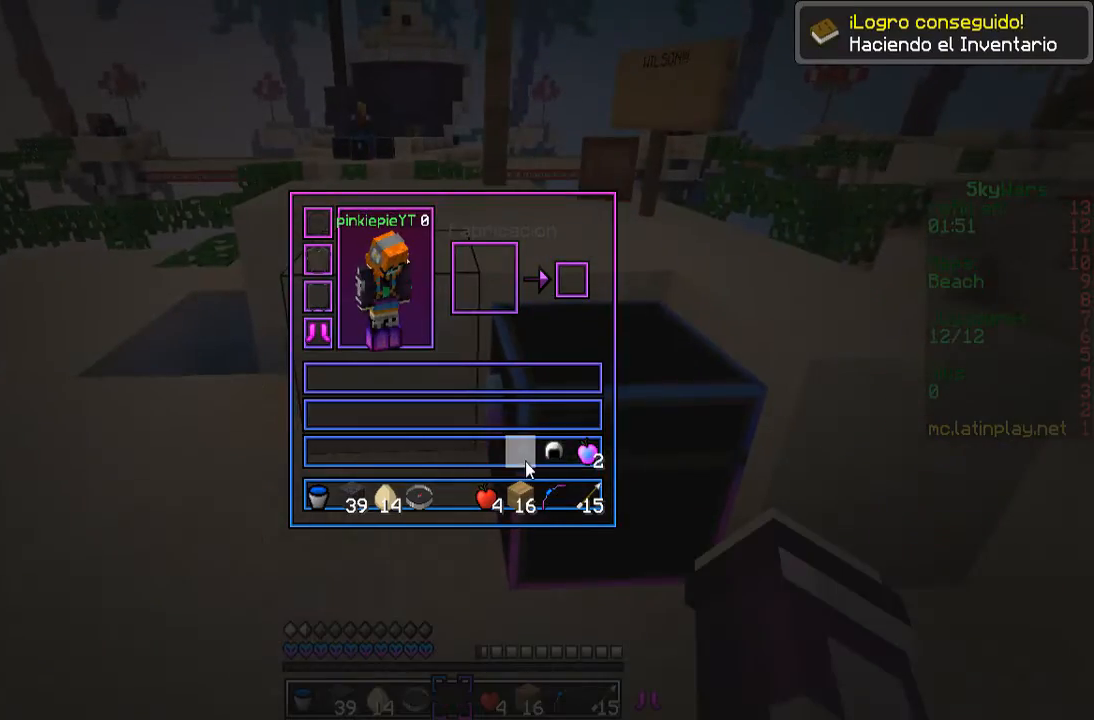
{"keys": [], "mouse": ["left"], "events": [[33, "mouse_left", "down"], [200, "mouse_left", "up"], [500, "mouse_left", "down"]]}
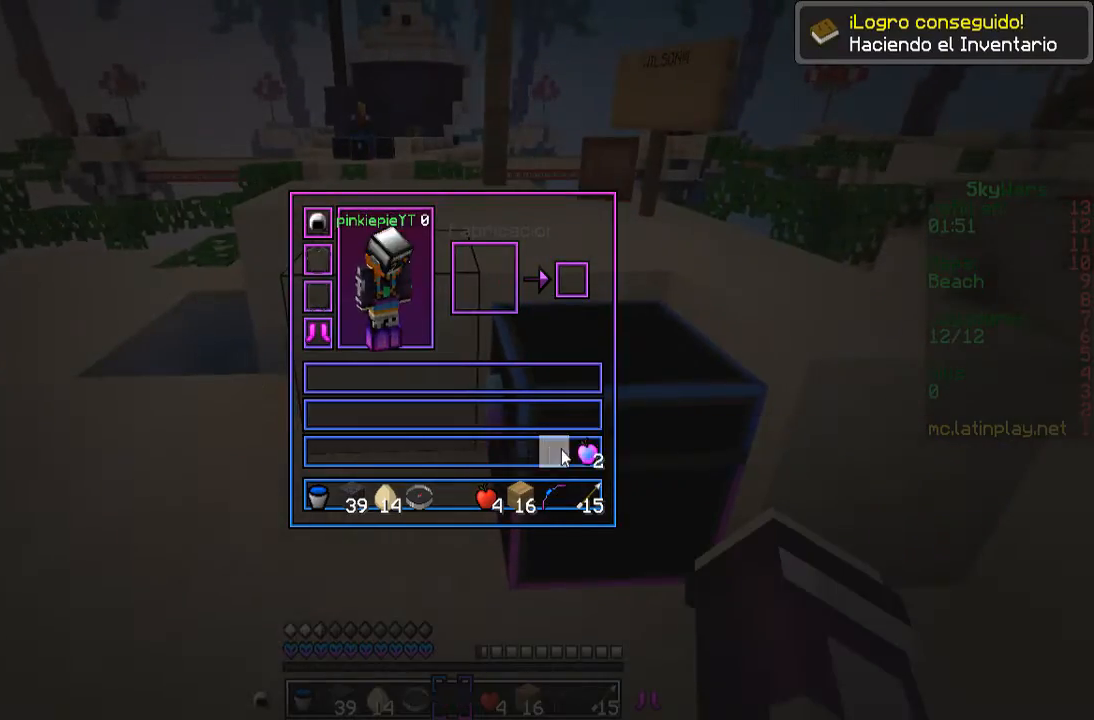
{"keys": ["w"], "mouse": [], "events": [[133, "mouse_left", "up"], [267, "w", "down"]]}
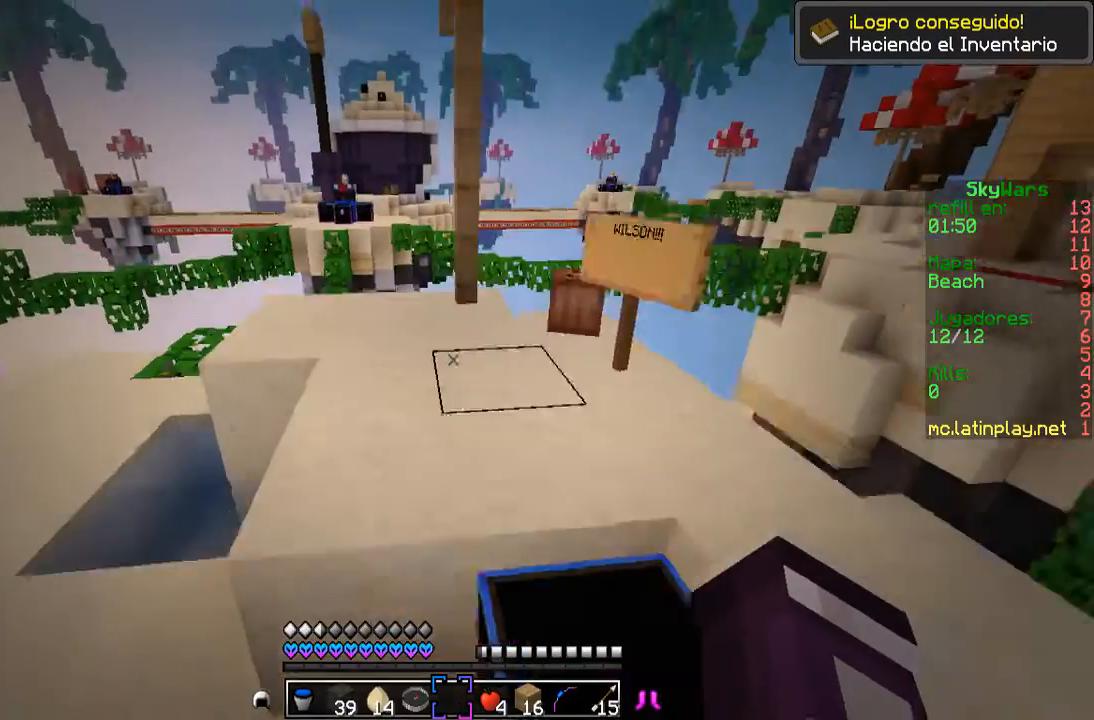
{"keys": ["a", "w"], "mouse": [], "events": [[333, "a", "down"]]}
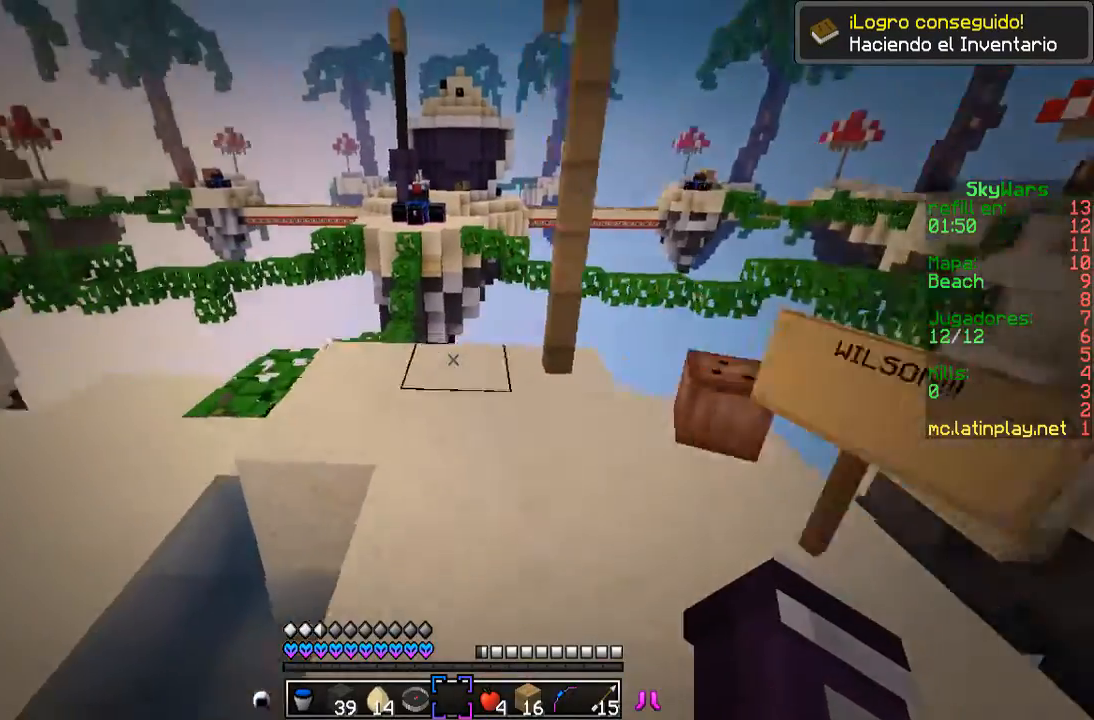
{"keys": ["a", "w"], "mouse": [], "events": []}
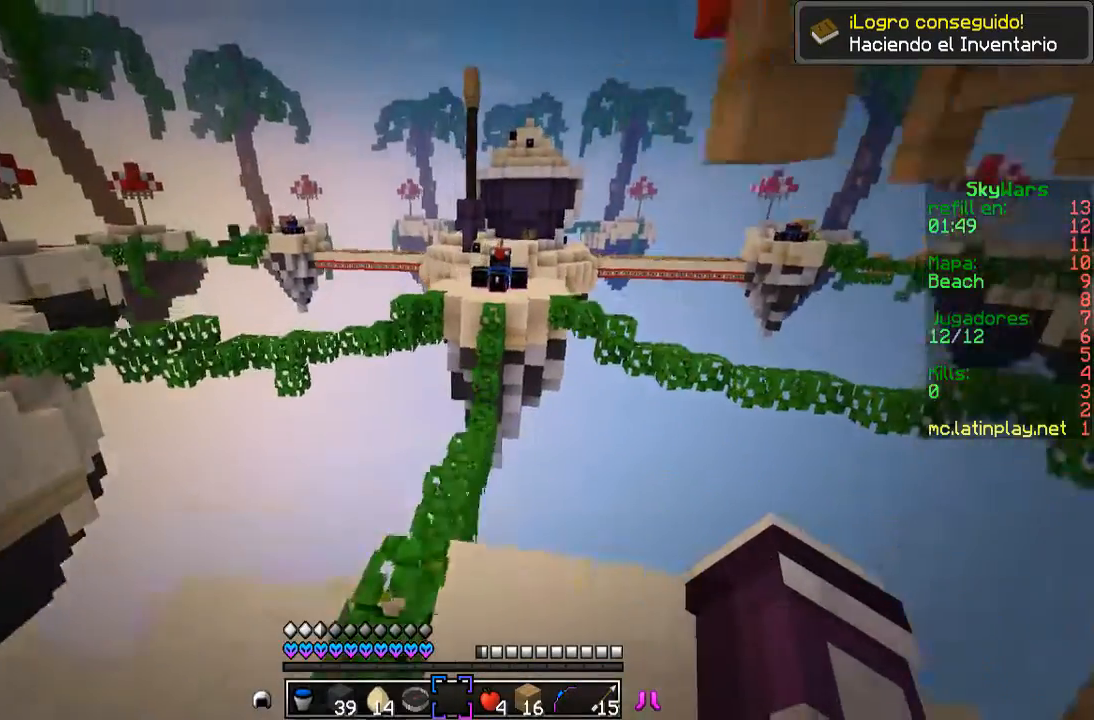
{"keys": ["w"], "mouse": [], "events": [[400, "a", "up"]]}
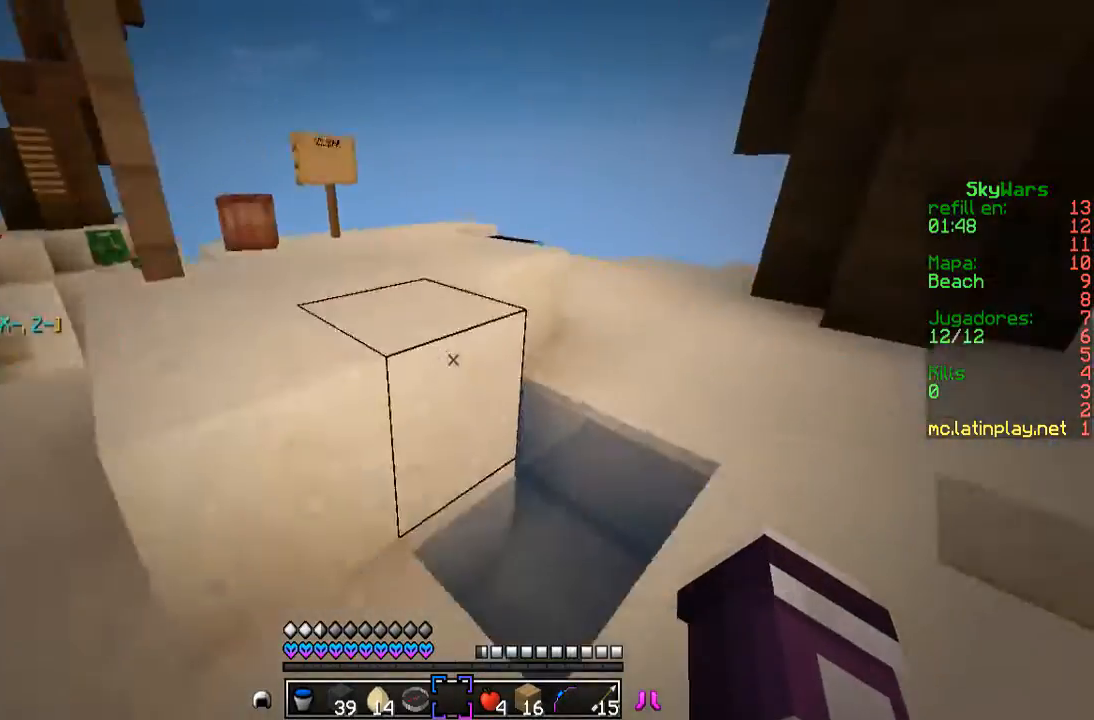
{"keys": ["d", "w"], "mouse": [], "events": [[100, "d", "down"], [267, "d", "up"], [433, "d", "down"]]}
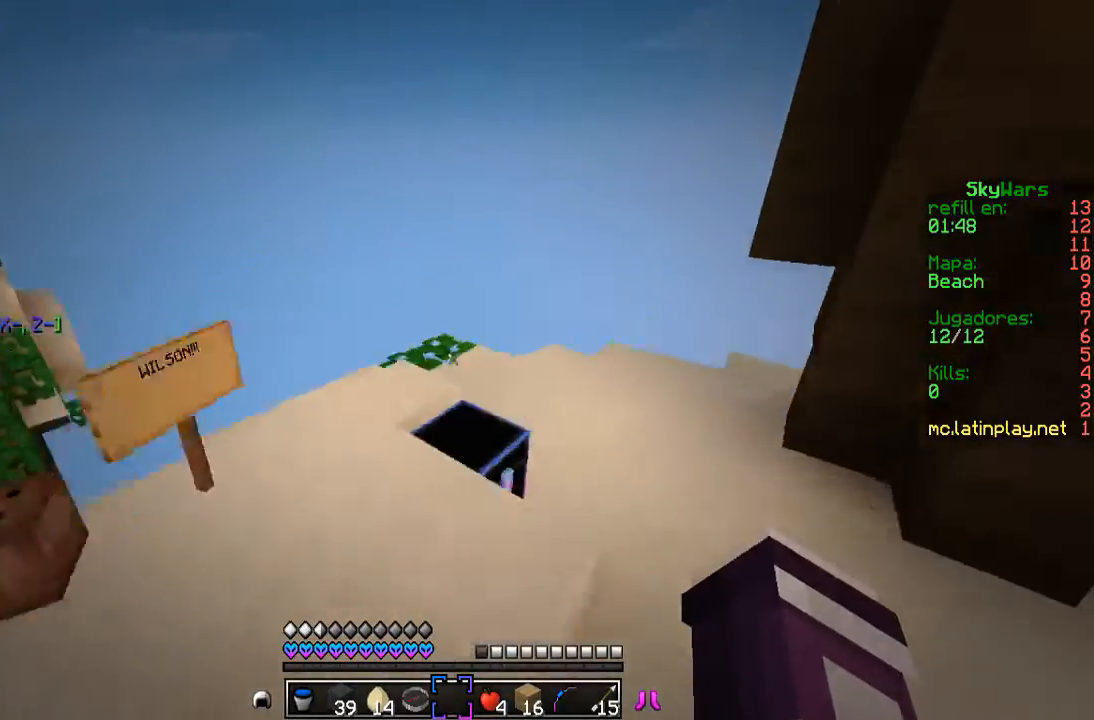
{"keys": ["d", "w"], "mouse": [], "events": [[67, "d", "up"], [367, "d", "down"]]}
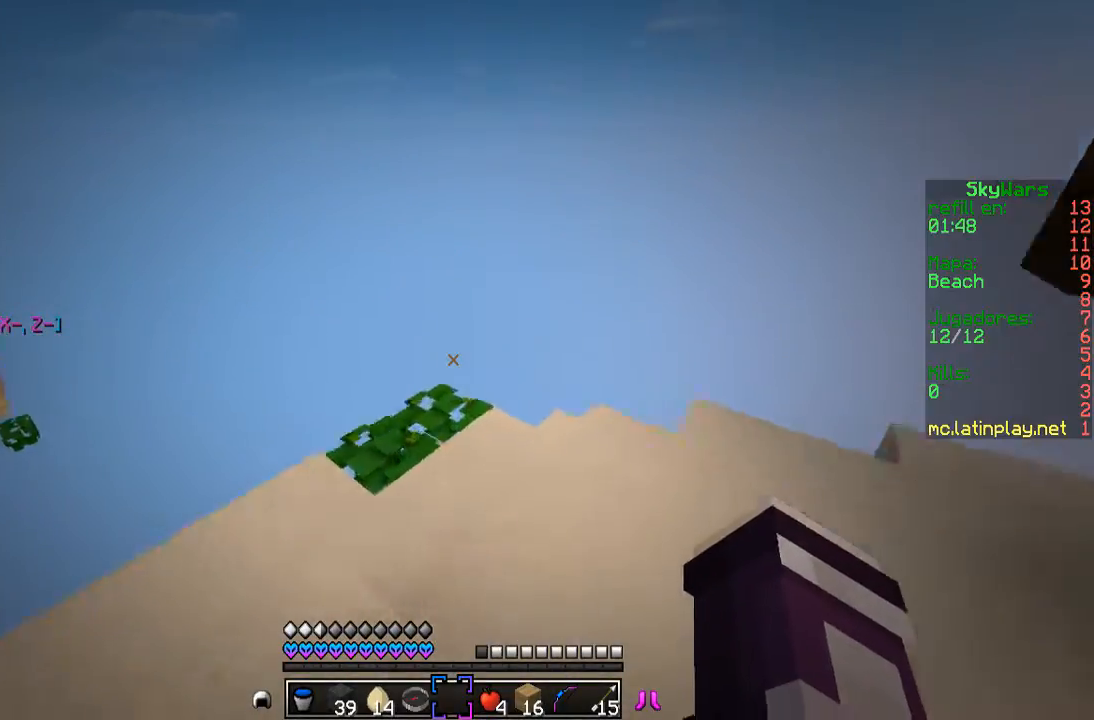
{"keys": ["a", "w"], "mouse": [], "events": [[400, "a", "down"], [467, "d", "up"]]}
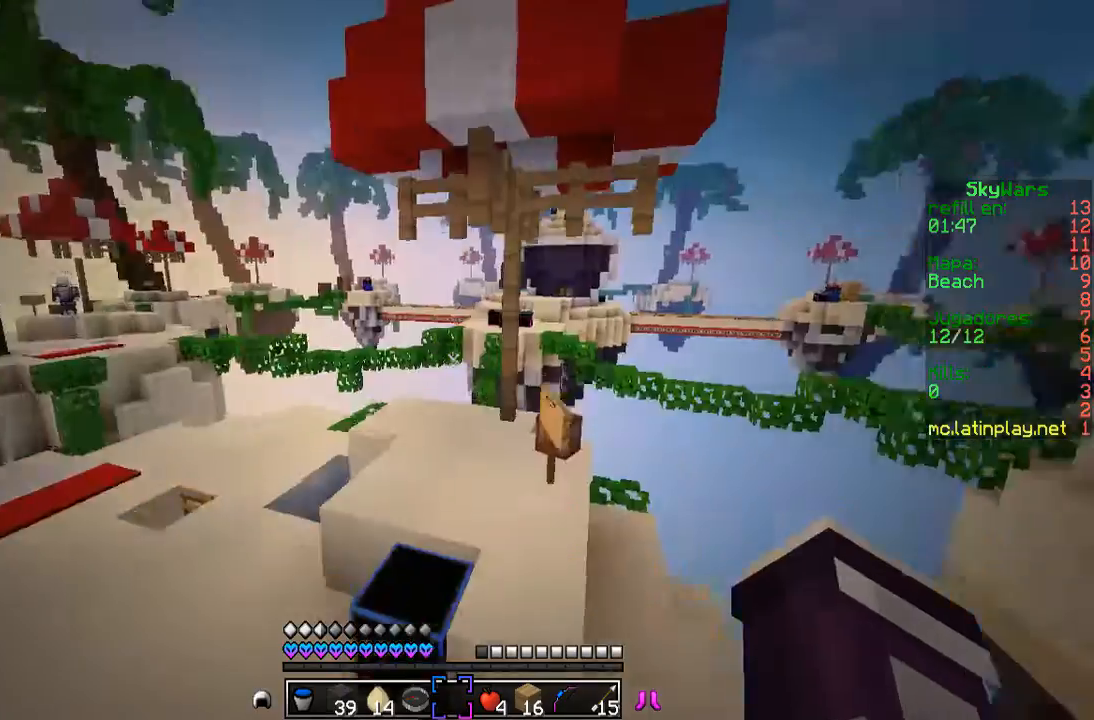
{"keys": ["a", "w"], "mouse": [], "events": []}
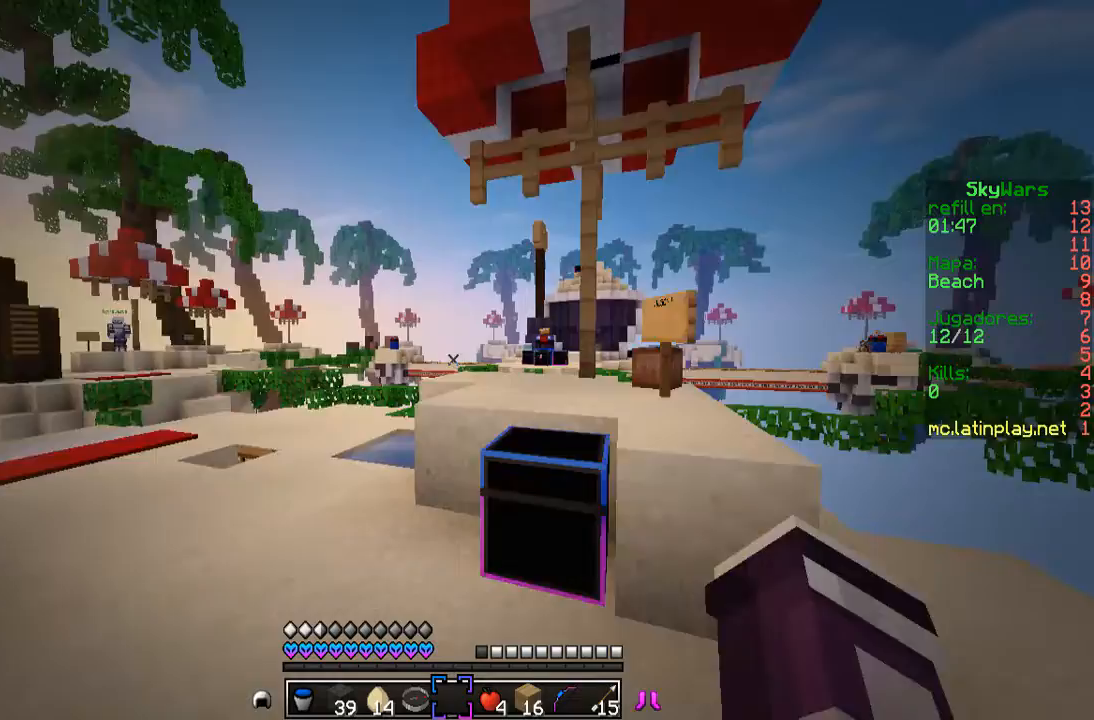
{"keys": ["a", "w"], "mouse": [], "events": []}
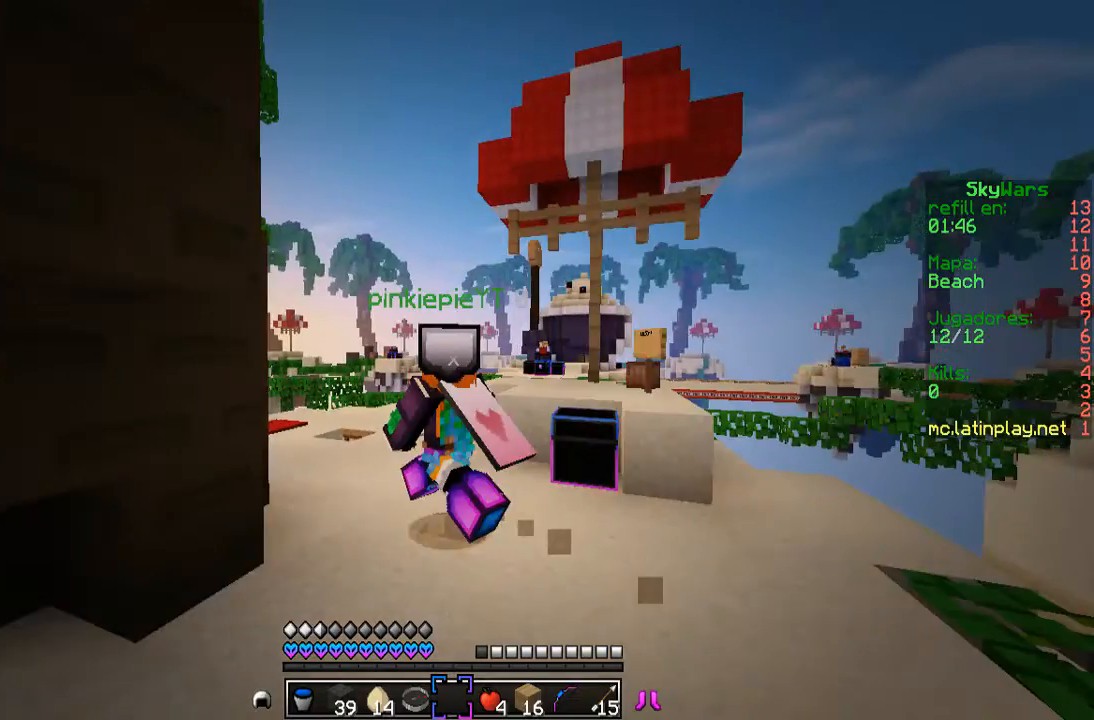
{"keys": ["a", "w"], "mouse": [], "events": []}
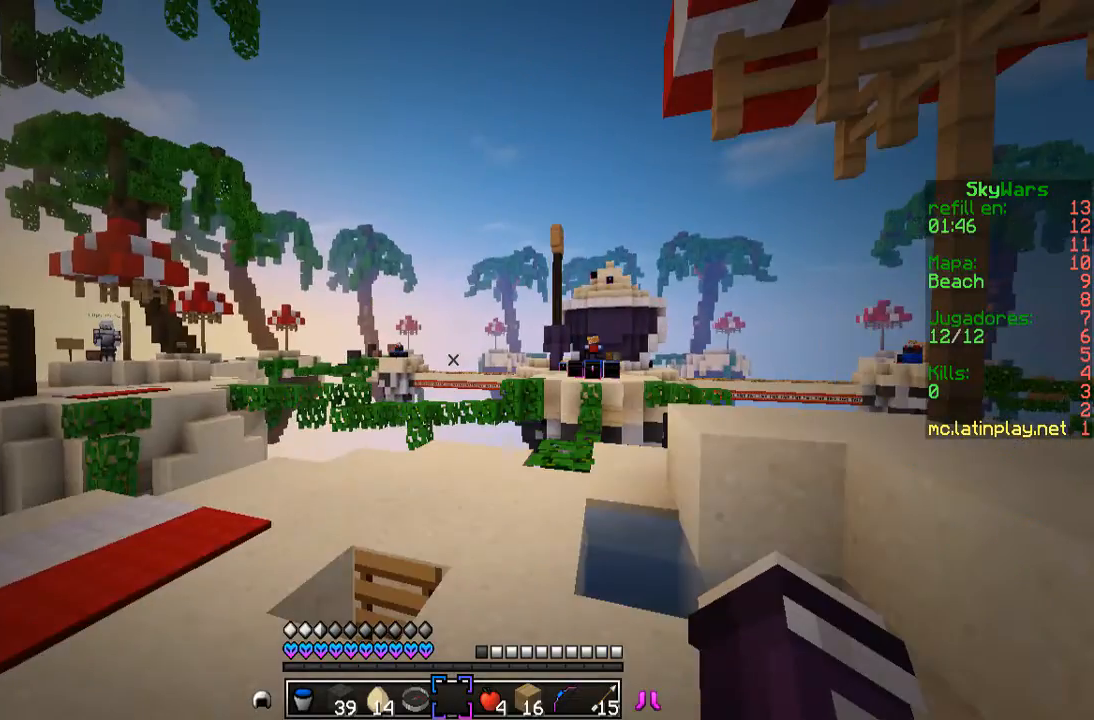
{"keys": ["d", "w"], "mouse": [], "events": [[133, "a", "up"], [133, "d", "down"]]}
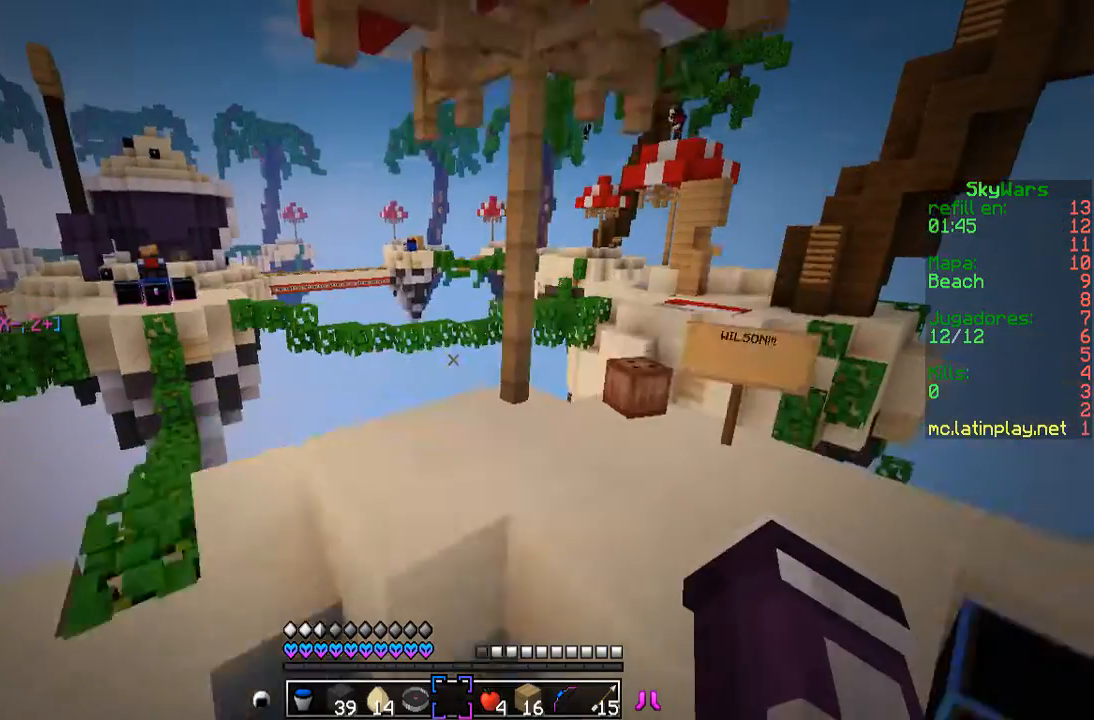
{"keys": ["d", "w"], "mouse": [], "events": []}
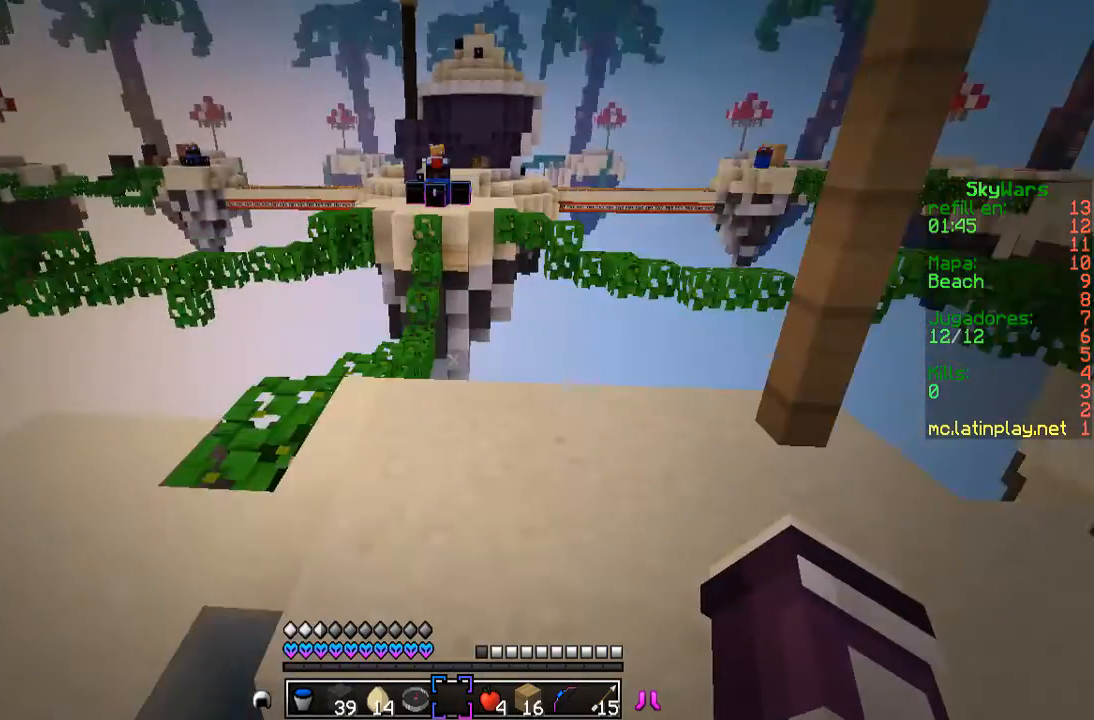
{"keys": ["w"], "mouse": [], "events": [[433, "d", "up"]]}
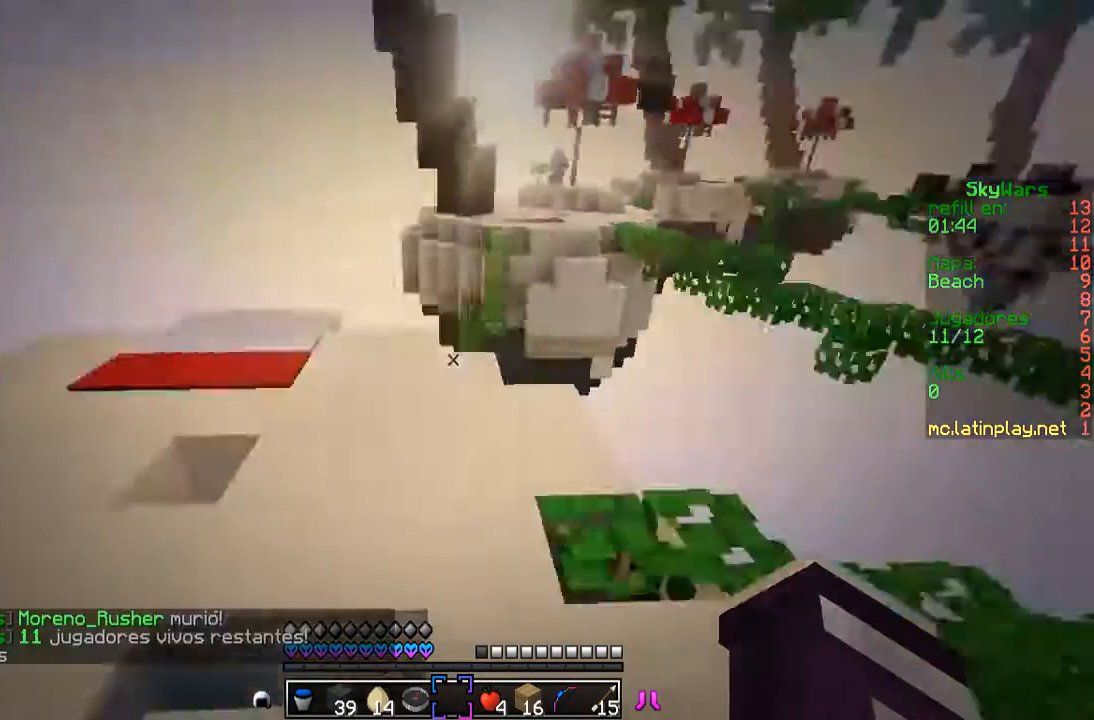
{"keys": ["w"], "mouse": [], "events": []}
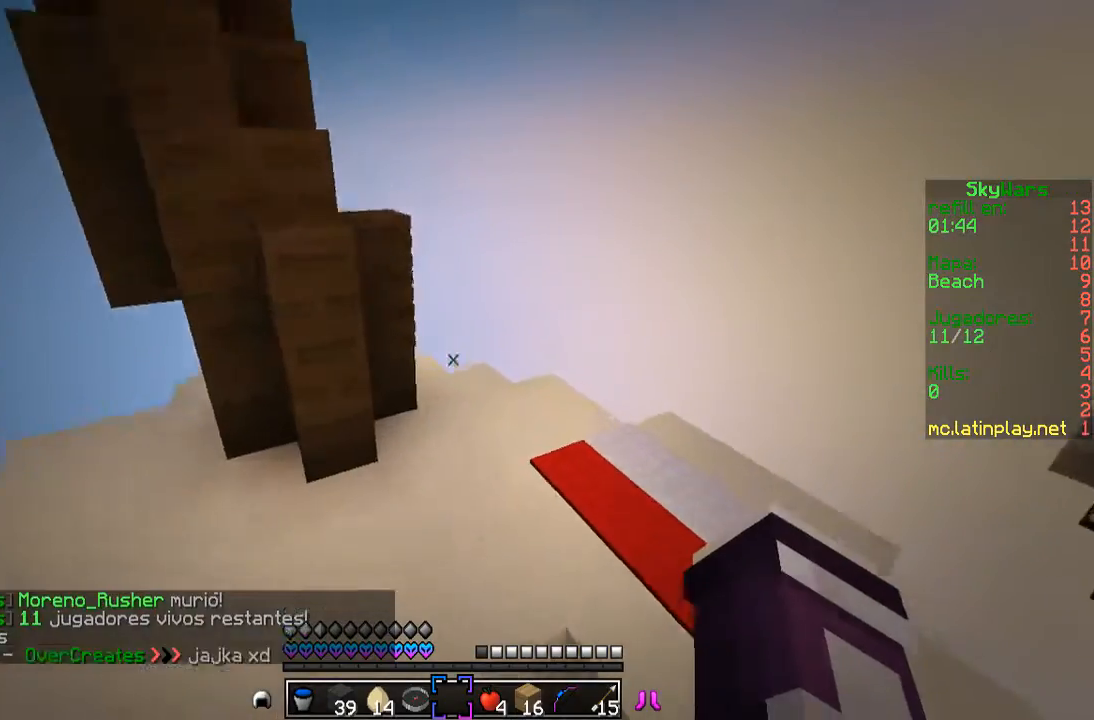
{"keys": ["d", "w"], "mouse": [], "events": [[100, "a", "down"], [433, "d", "down"], [500, "a", "up"]]}
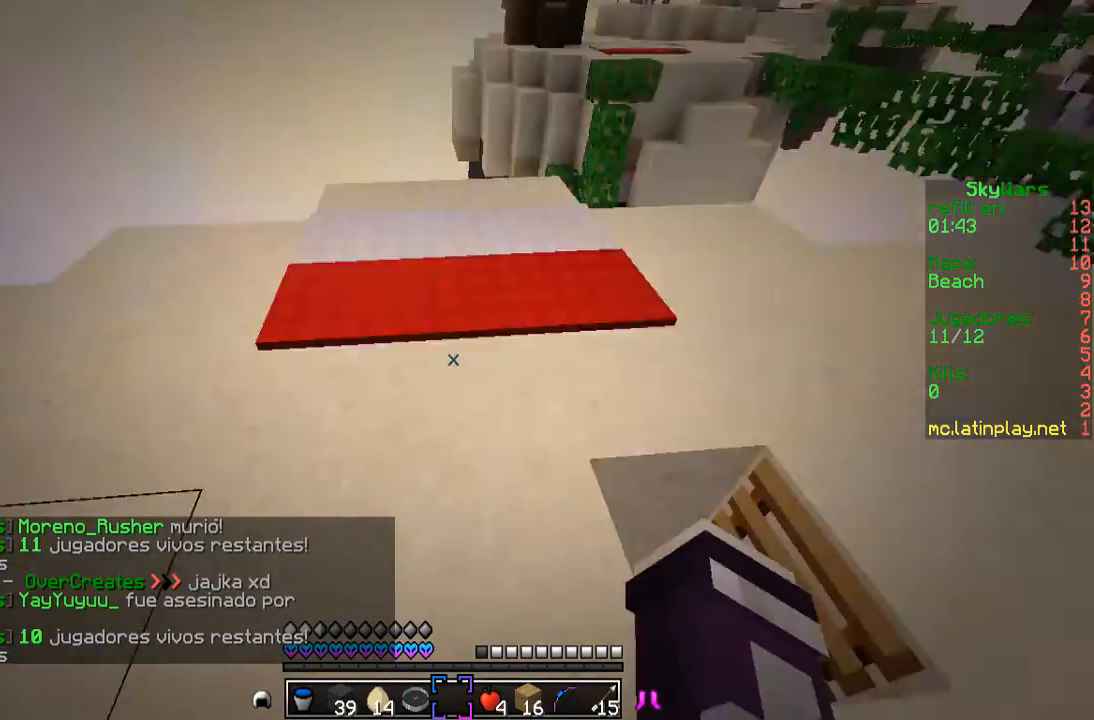
{"keys": ["w"], "mouse": [], "events": [[33, "a", "down"], [67, "d", "up"], [133, "d", "down"], [200, "a", "up"], [367, "d", "up"]]}
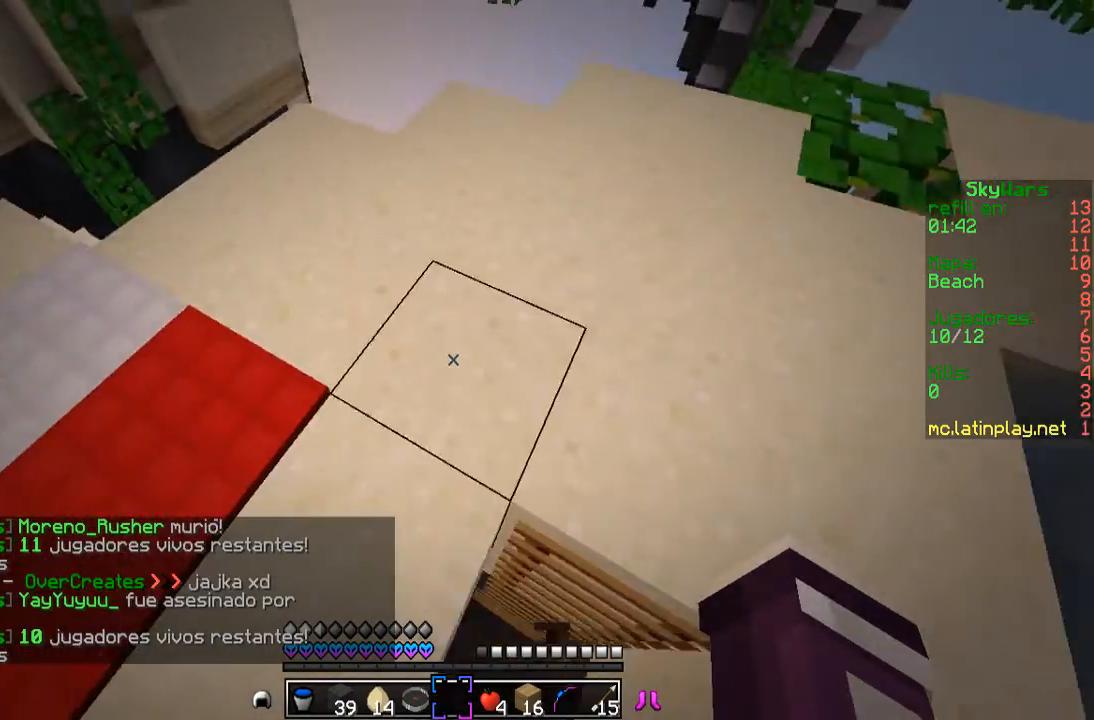
{"keys": [], "mouse": [], "events": [[33, "w", "up"], [100, "d", "down"], [133, "s", "down"], [267, "d", "up"], [333, "s", "up"]]}
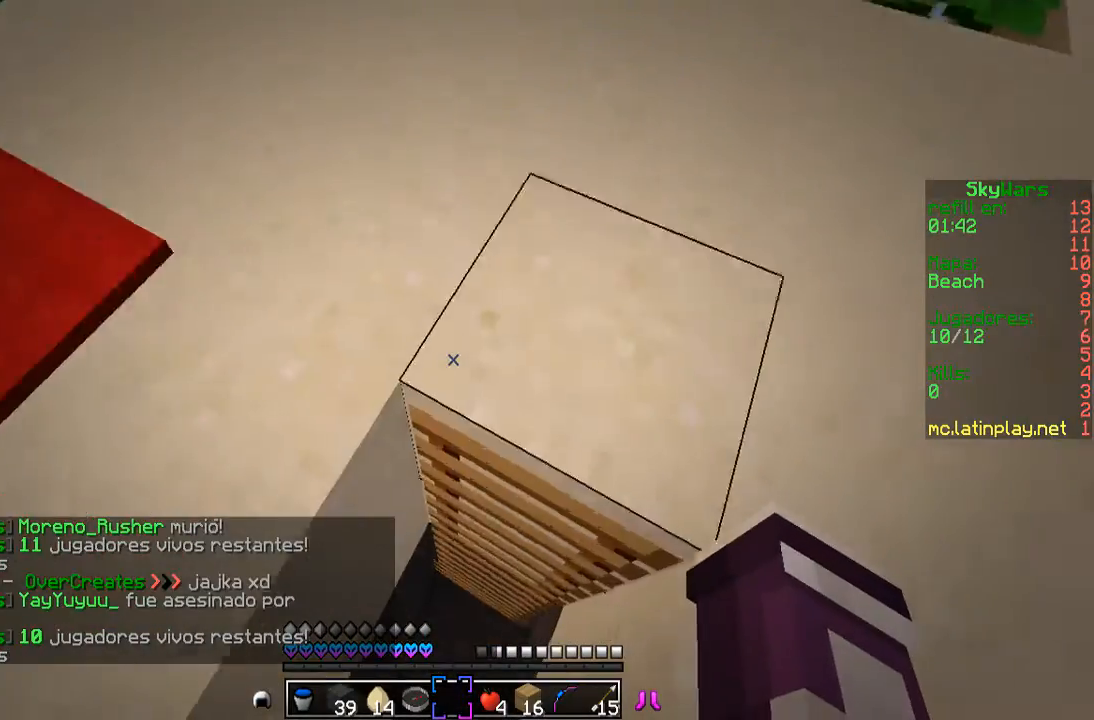
{"keys": [], "mouse": [], "events": [[33, "s", "down"], [200, "s", "up"]]}
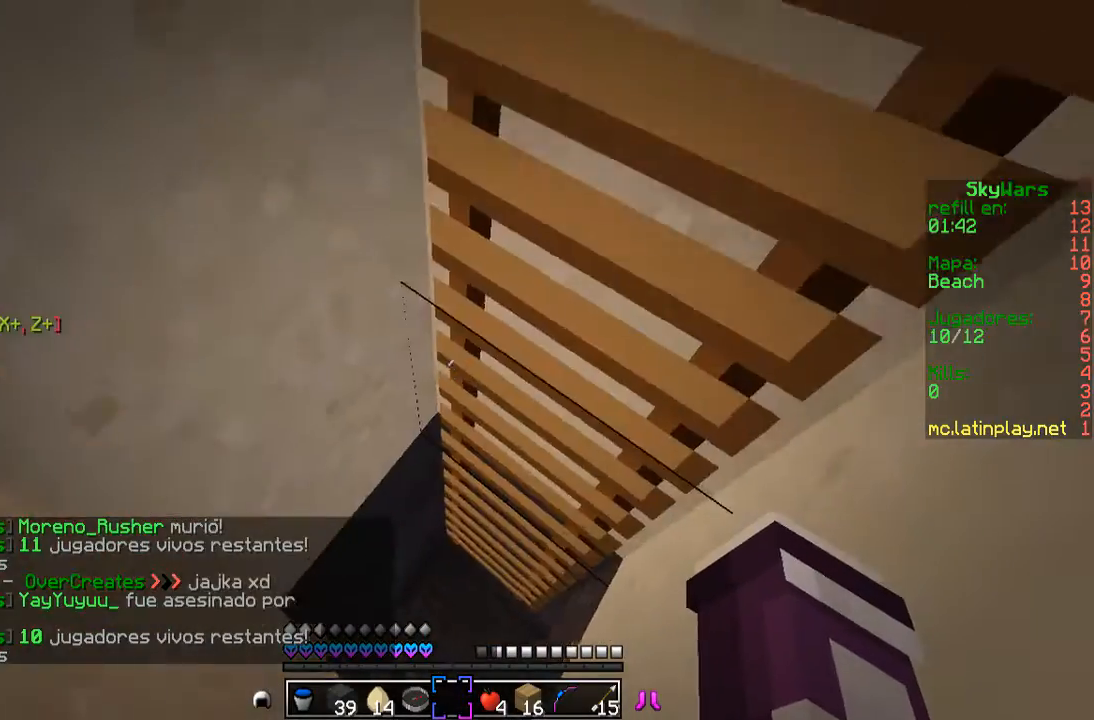
{"keys": [], "mouse": [], "events": []}
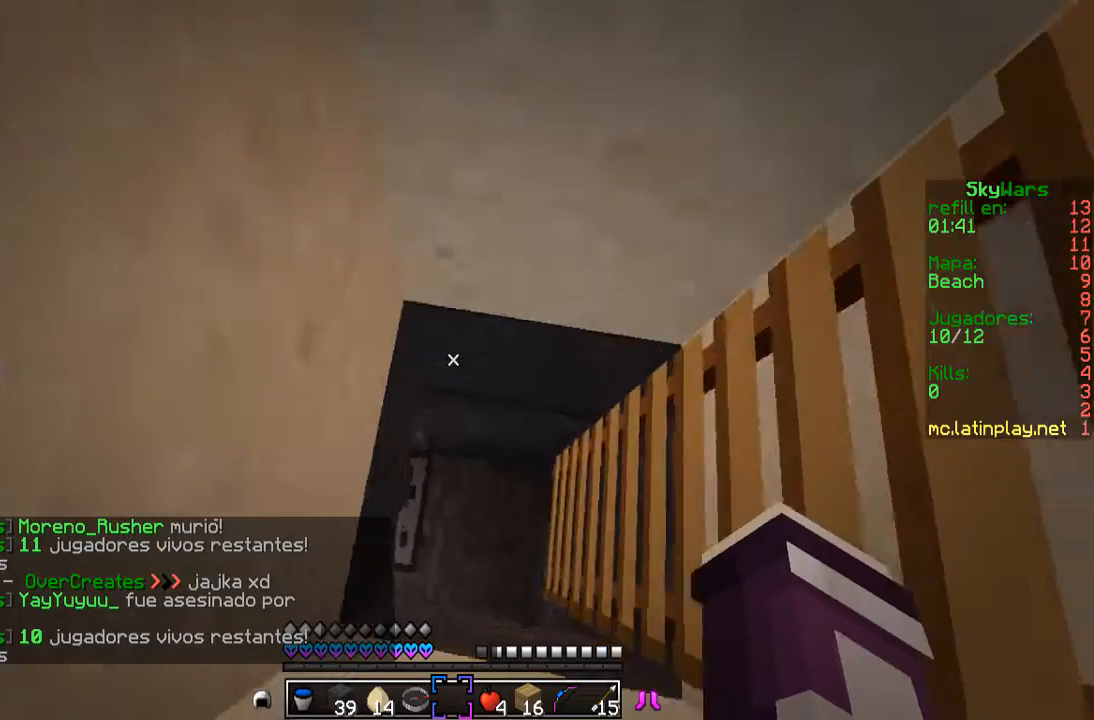
{"keys": [], "mouse": [], "events": []}
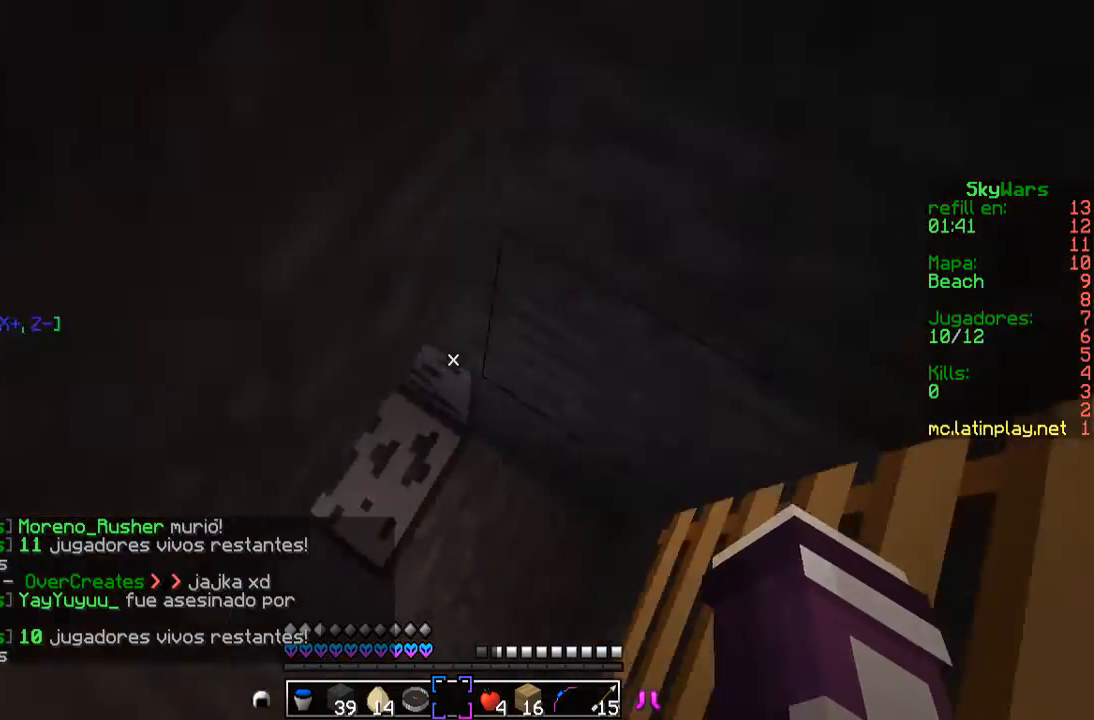
{"keys": ["w"], "mouse": [], "events": [[500, "w", "down"]]}
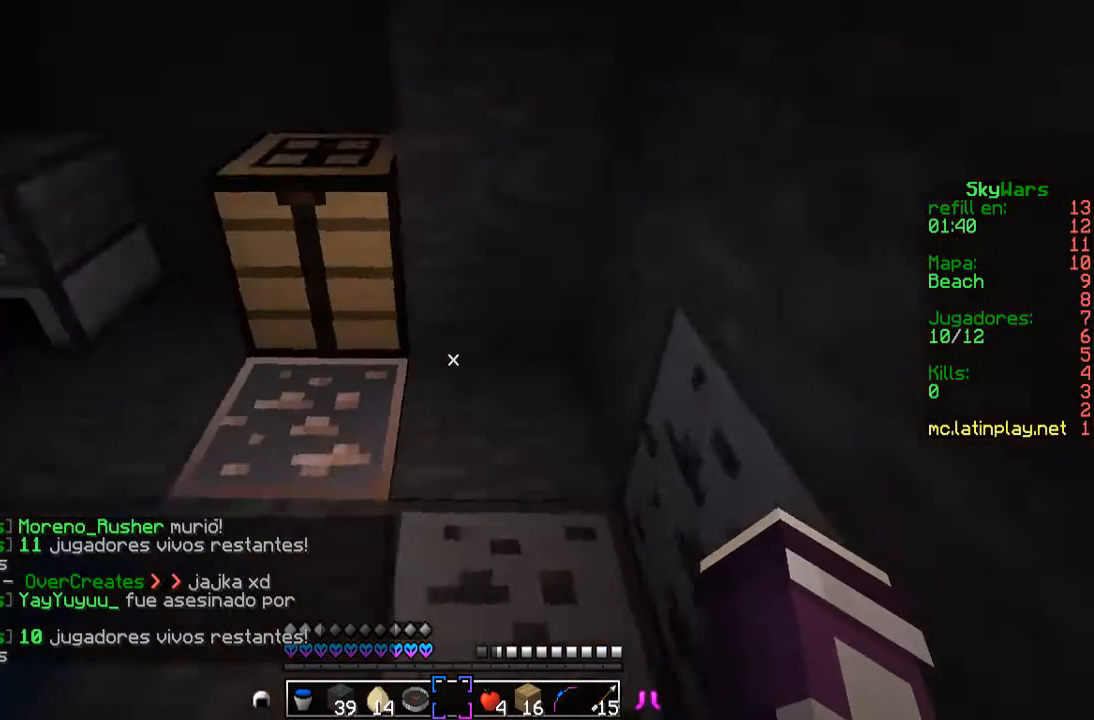
{"keys": ["d", "w"], "mouse": [], "events": [[300, "d", "down"]]}